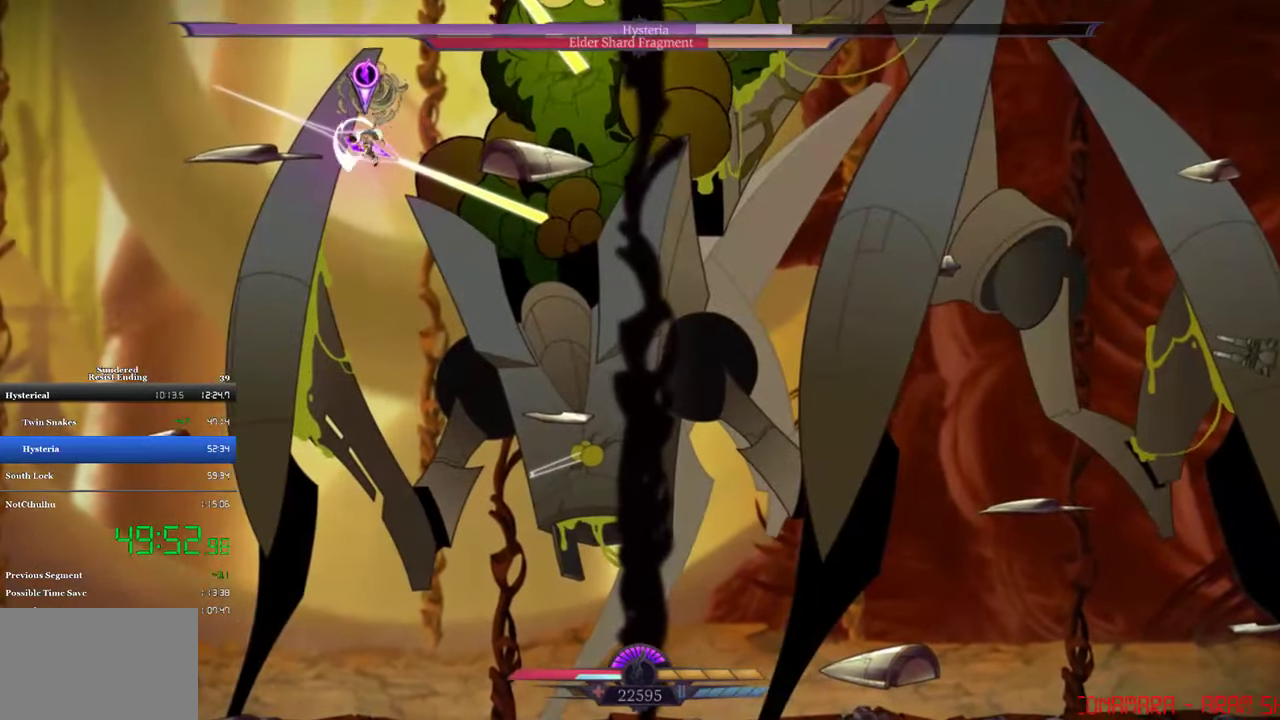
Gameplay with a controller (PlayStation layout); each line is a JSON object with the inputs held at the frame after it. "events" lists button and stick changes between this image and that frame as [ms after this image, input, new state], when the widget could be followed in between. Not read: R1 R3 right_stick.
{"buttons": ["TRIANGLE", "DPAD_LEFT"], "left_stick": "center", "events": [[17, "SQUARE", "down"], [84, "SQUARE", "up"], [150, "SQUARE", "down"], [217, "SQUARE", "up"], [284, "SQUARE", "down"], [350, "SQUARE", "up"], [450, "TRIANGLE", "down"]]}
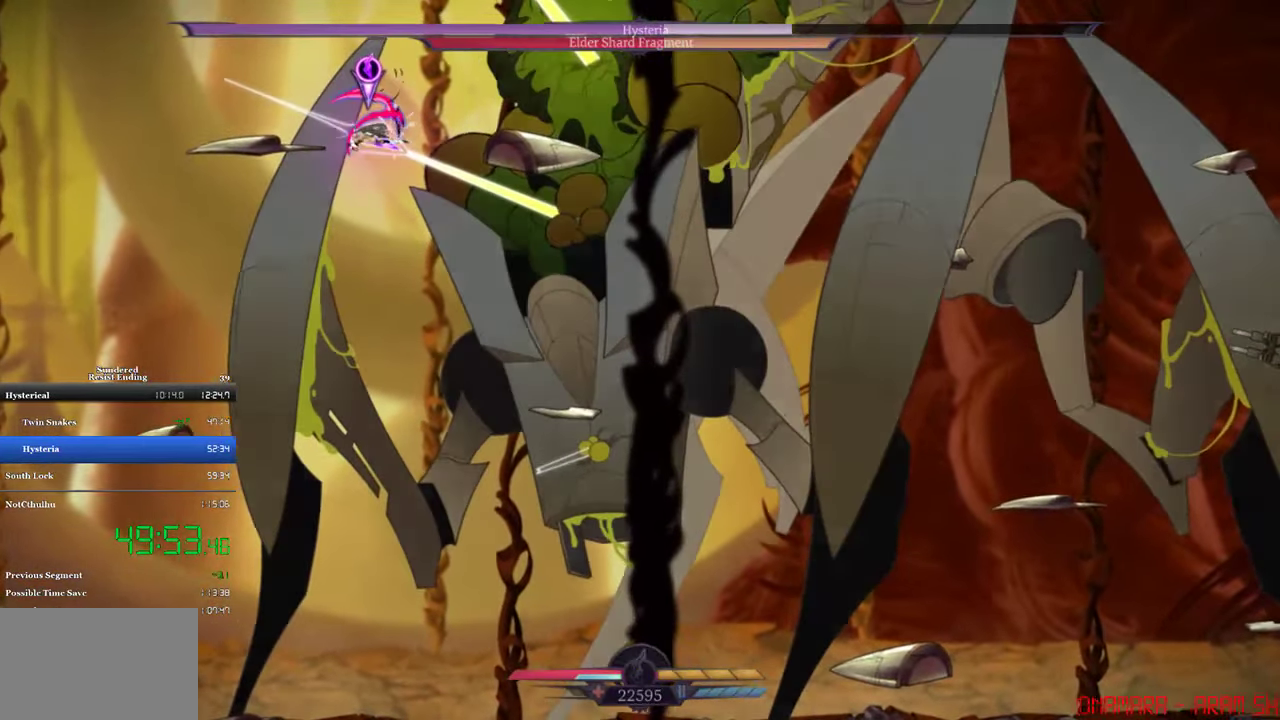
{"buttons": ["DPAD_RIGHT"], "left_stick": "center", "events": [[17, "TRIANGLE", "up"], [84, "DPAD_LEFT", "up"], [84, "SQUARE", "down"], [250, "SQUARE", "up"], [317, "SQUARE", "down"], [384, "SQUARE", "up"], [450, "DPAD_RIGHT", "down"]]}
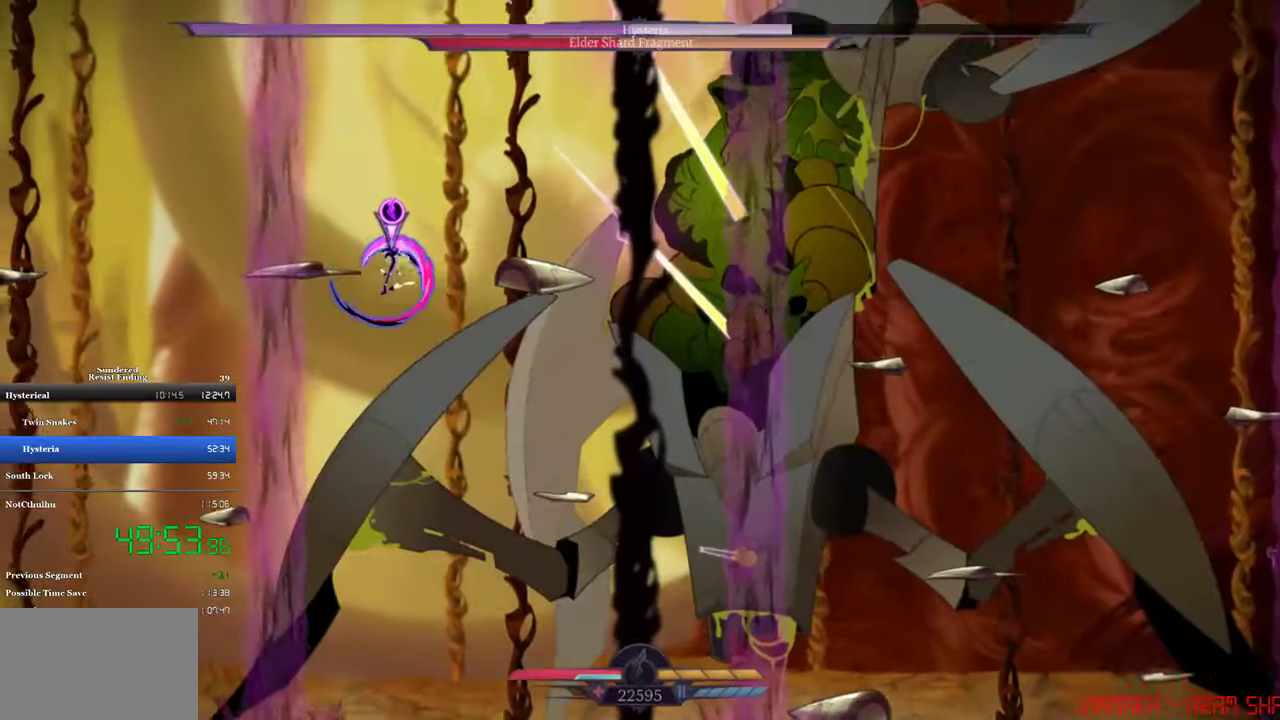
{"buttons": ["DPAD_RIGHT"], "left_stick": "center", "events": [[117, "CROSS", "down"], [250, "CROSS", "up"], [317, "CIRCLE", "down"], [417, "CIRCLE", "up"]]}
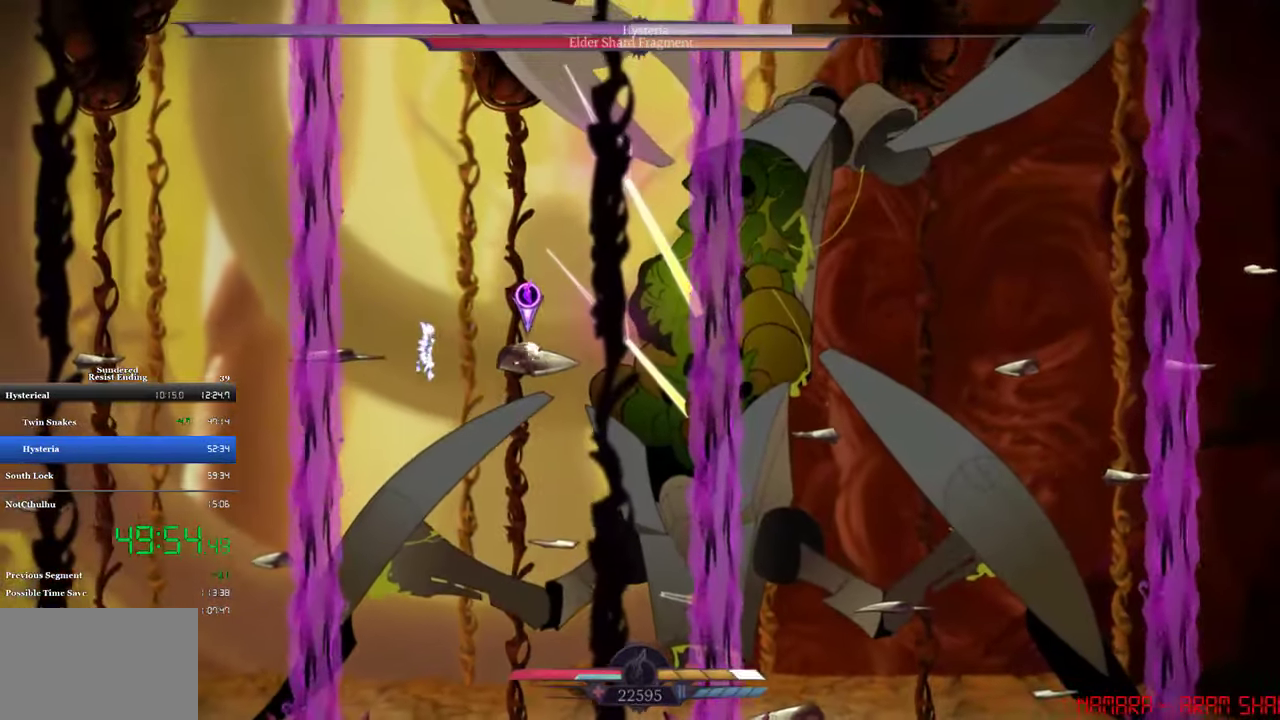
{"buttons": ["DPAD_RIGHT"], "left_stick": "center", "events": [[116, "SQUARE", "down"], [183, "SQUARE", "up"], [383, "SQUARE", "down"], [450, "SQUARE", "up"]]}
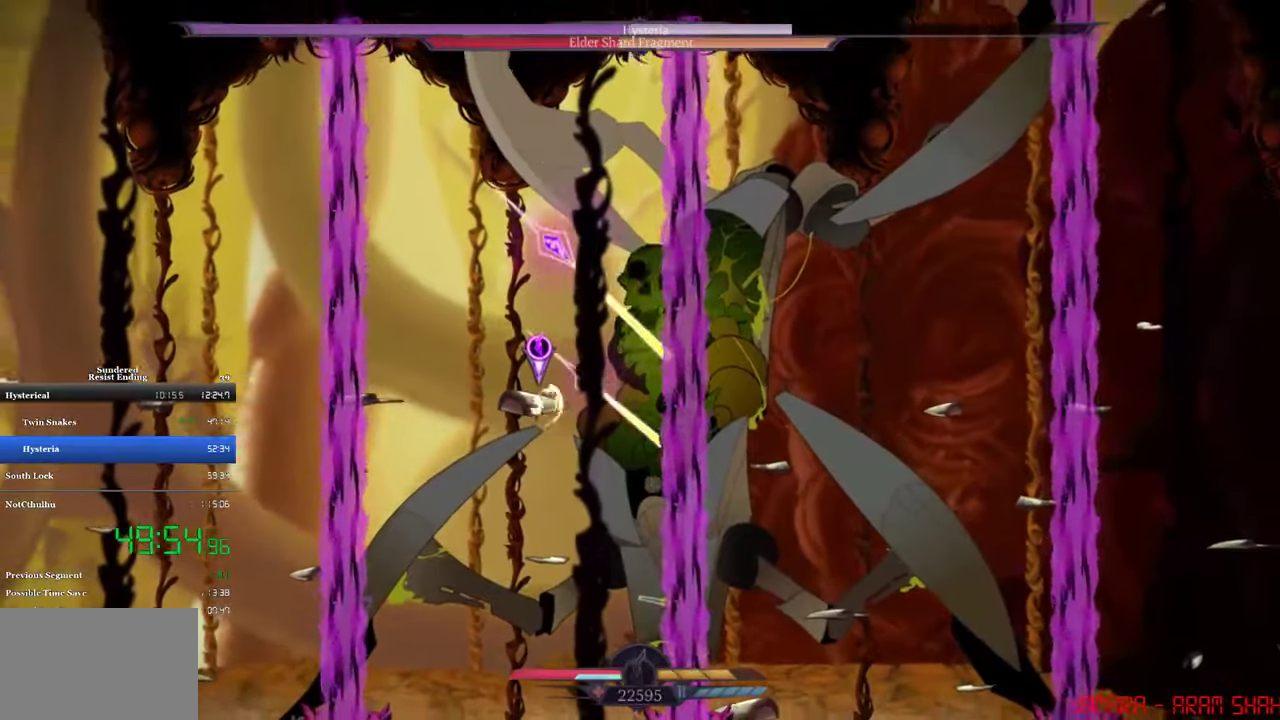
{"buttons": ["DPAD_RIGHT"], "left_stick": "center", "events": [[250, "SQUARE", "down"], [316, "SQUARE", "up"], [383, "SQUARE", "down"], [450, "SQUARE", "up"]]}
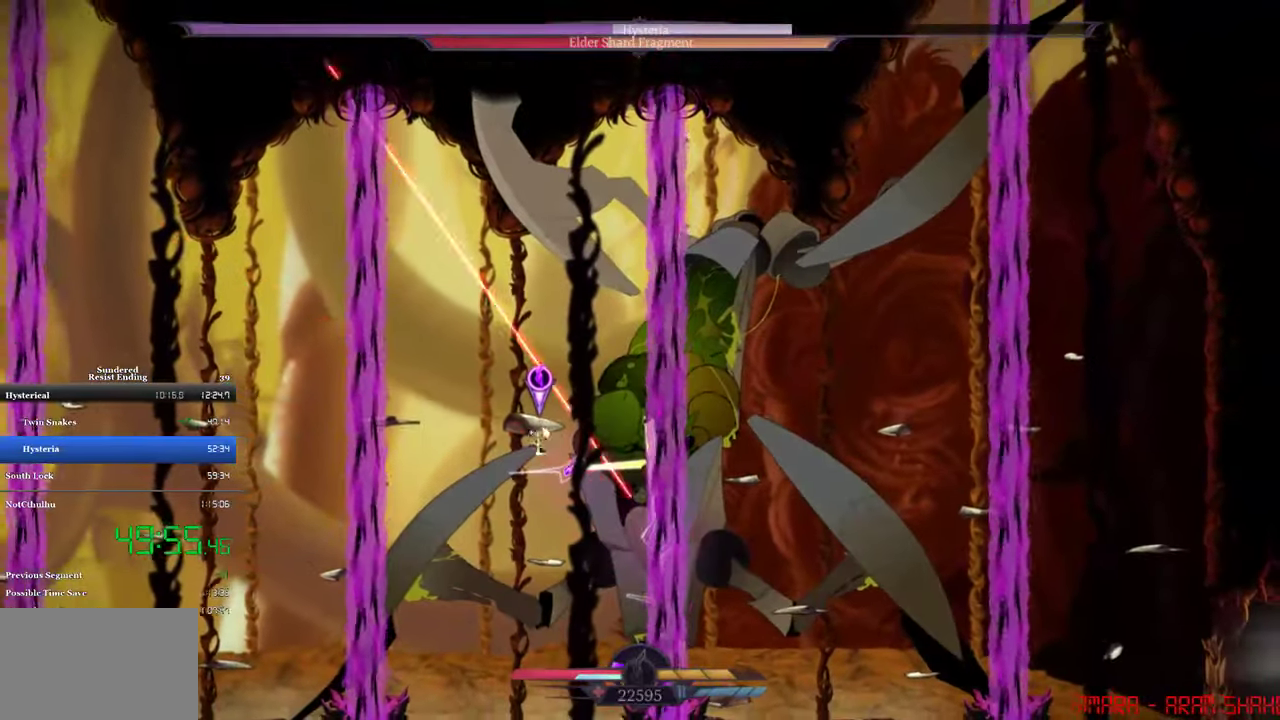
{"buttons": [], "left_stick": "center", "events": [[16, "SQUARE", "down"], [183, "SQUARE", "up"], [250, "SQUARE", "down"], [316, "SQUARE", "up"], [350, "DPAD_RIGHT", "up"]]}
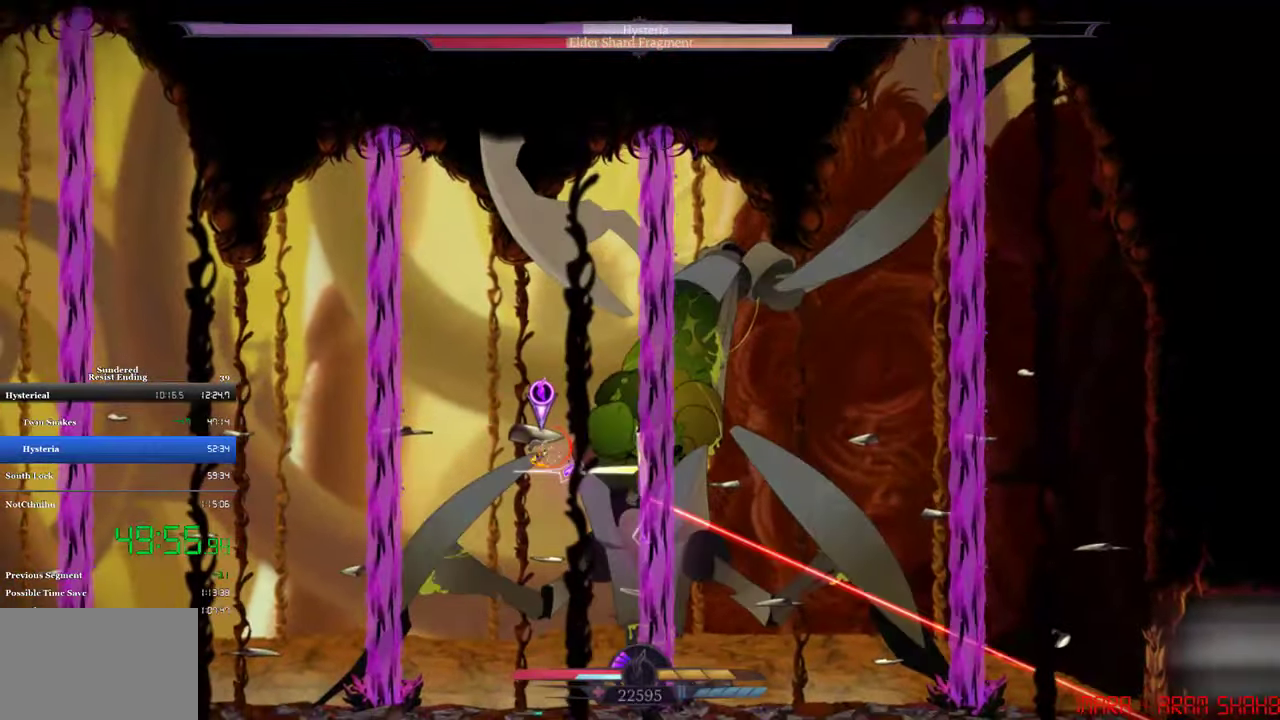
{"buttons": ["DPAD_LEFT"], "left_stick": "center", "events": [[116, "DPAD_RIGHT", "down"], [183, "CIRCLE", "down"], [316, "CIRCLE", "up"], [383, "CIRCLE", "down"], [450, "DPAD_RIGHT", "up"], [483, "CIRCLE", "up"], [483, "DPAD_LEFT", "down"]]}
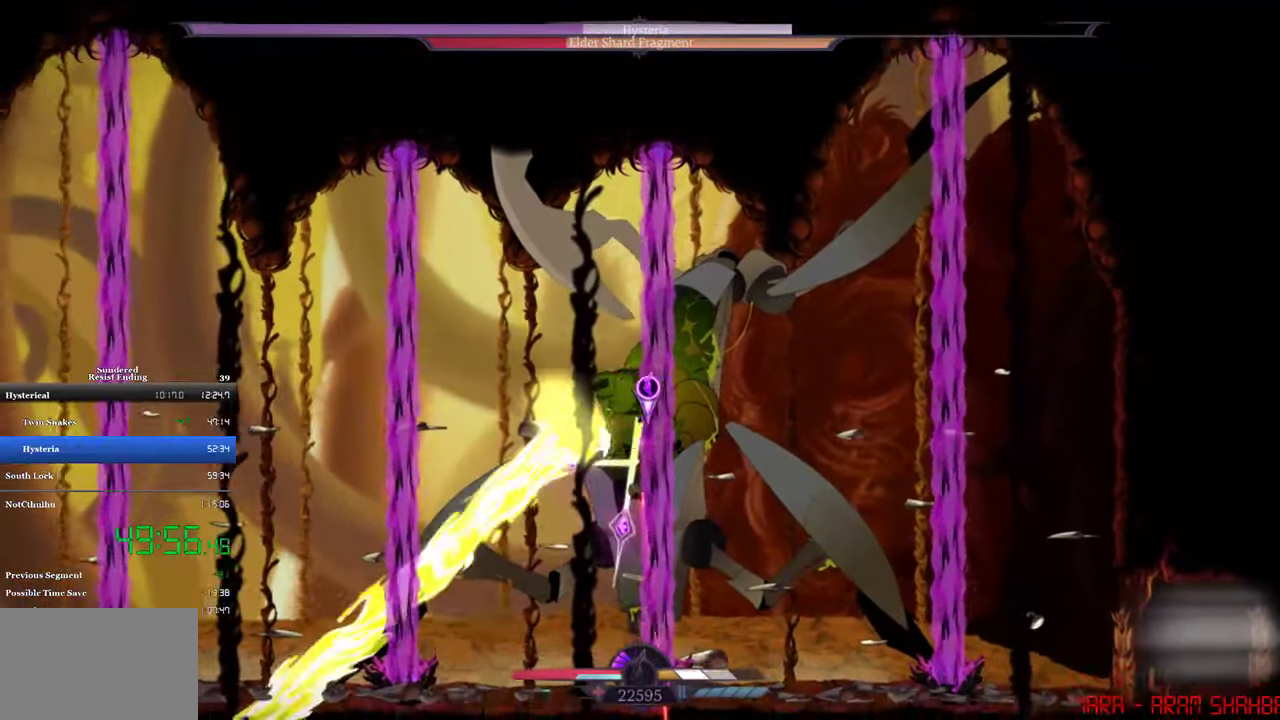
{"buttons": ["DPAD_UP", "DPAD_LEFT"], "left_stick": "center", "events": [[216, "CIRCLE", "down"], [316, "CIRCLE", "up"], [483, "DPAD_UP", "down"]]}
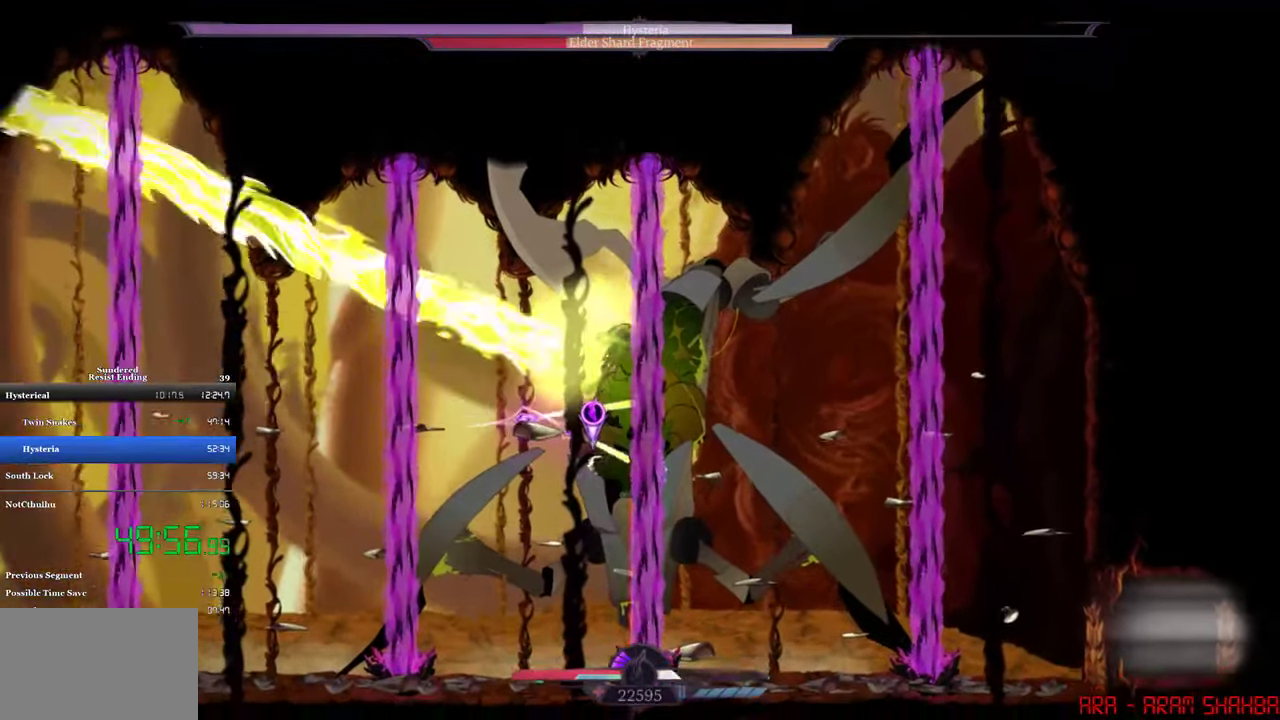
{"buttons": ["SQUARE"], "left_stick": "center", "events": [[50, "DPAD_LEFT", "up"], [216, "DPAD_UP", "up"], [483, "SQUARE", "down"]]}
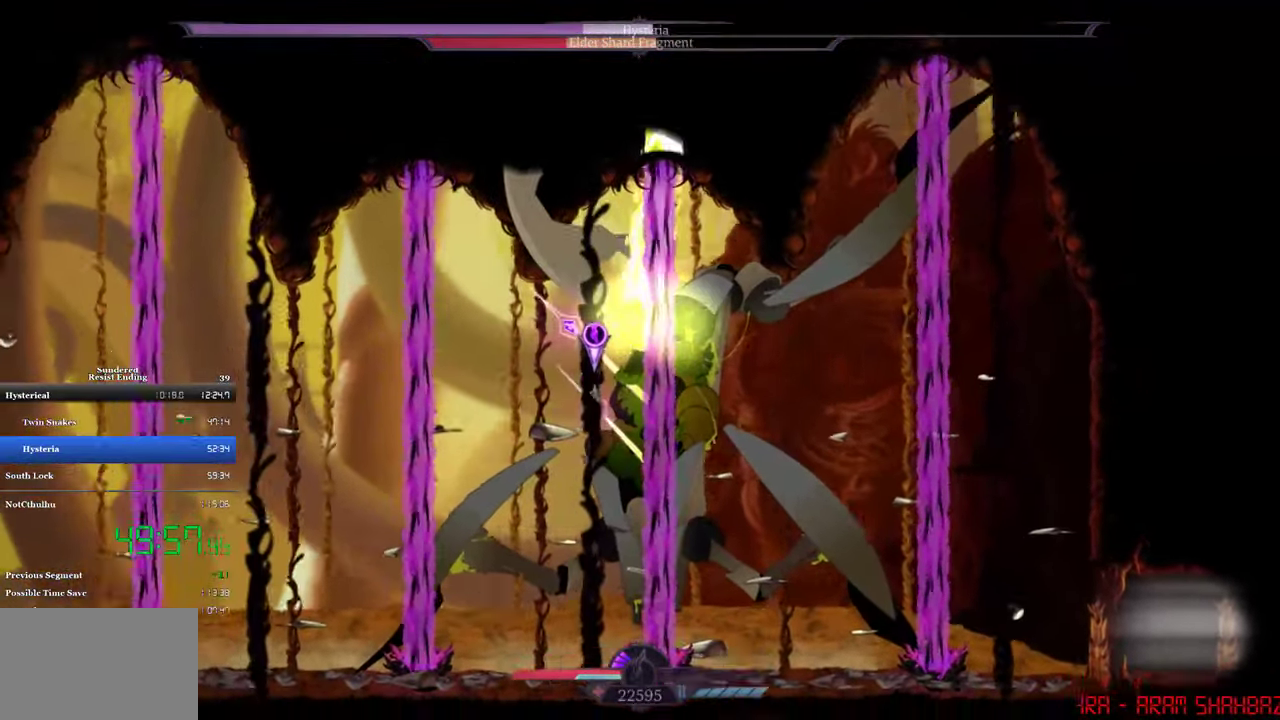
{"buttons": ["SQUARE"], "left_stick": "center", "events": [[16, "SQUARE", "up"], [83, "SQUARE", "down"], [150, "SQUARE", "up"], [183, "SQUARE", "down"], [283, "SQUARE", "up"], [316, "SQUARE", "down"], [383, "SQUARE", "up"], [450, "SQUARE", "down"]]}
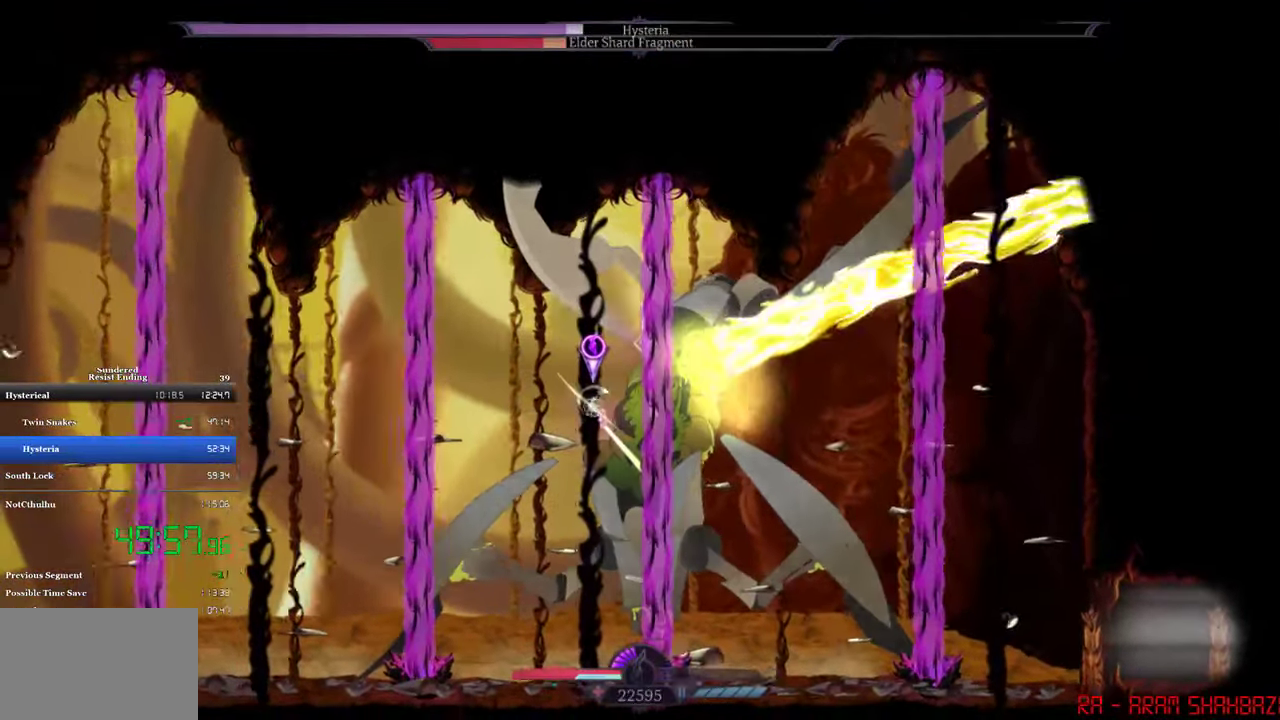
{"buttons": [], "left_stick": "center", "events": [[116, "SQUARE", "up"], [316, "SQUARE", "down"], [483, "SQUARE", "up"]]}
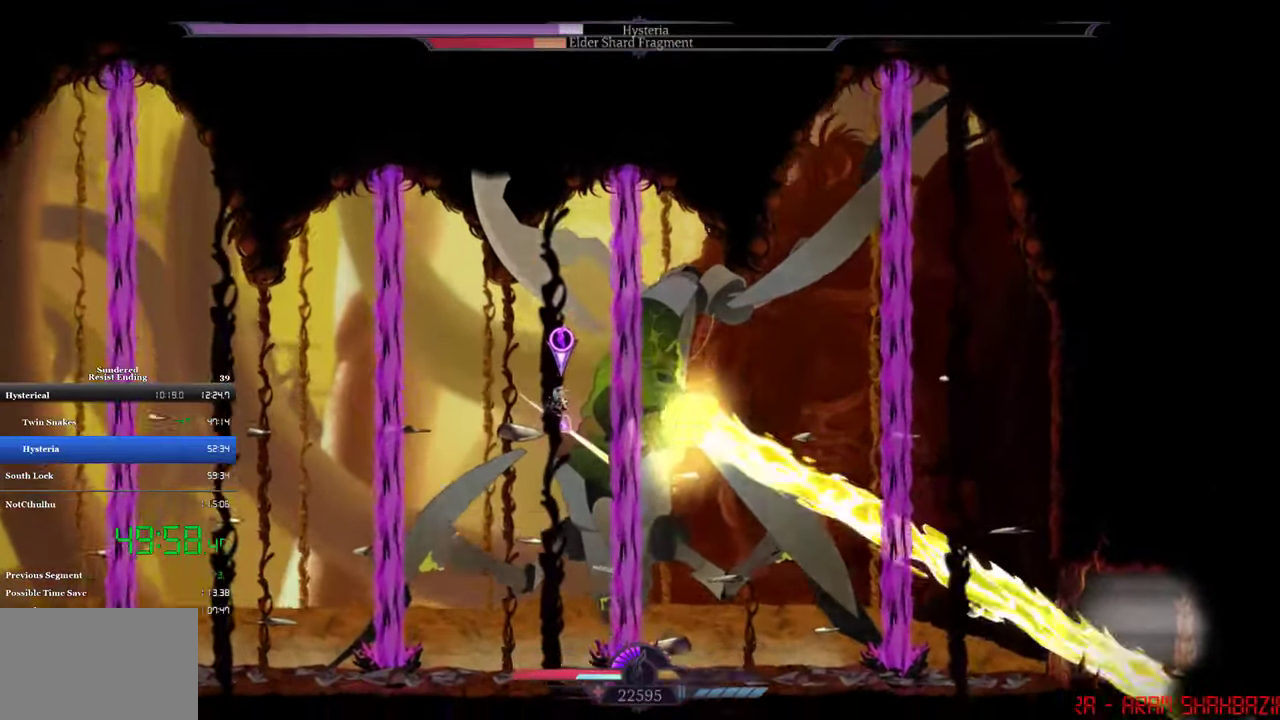
{"buttons": ["SQUARE"], "left_stick": "center", "events": [[83, "SQUARE", "down"], [150, "SQUARE", "up"], [316, "SQUARE", "down"], [383, "SQUARE", "up"], [450, "SQUARE", "down"]]}
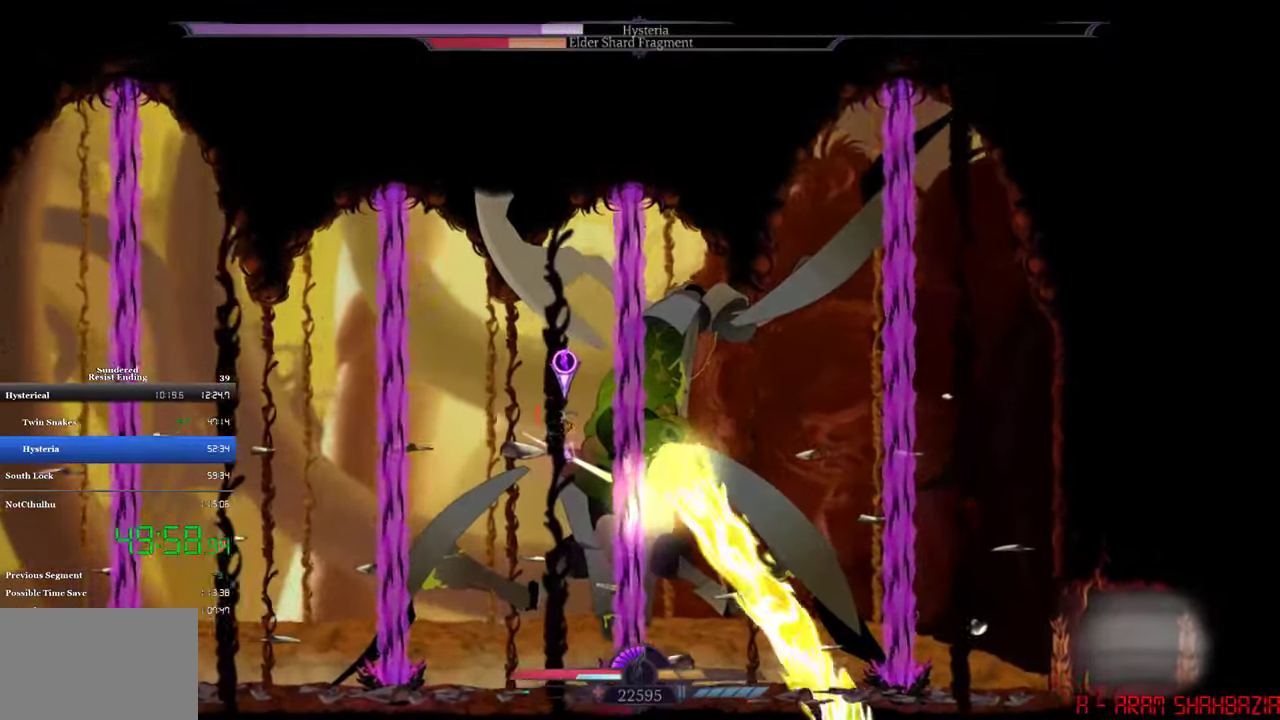
{"buttons": ["SQUARE"], "left_stick": "center", "events": [[16, "SQUARE", "up"], [83, "SQUARE", "down"], [150, "SQUARE", "up"], [216, "SQUARE", "down"], [283, "SQUARE", "up"], [350, "SQUARE", "down"], [416, "SQUARE", "up"], [483, "SQUARE", "down"]]}
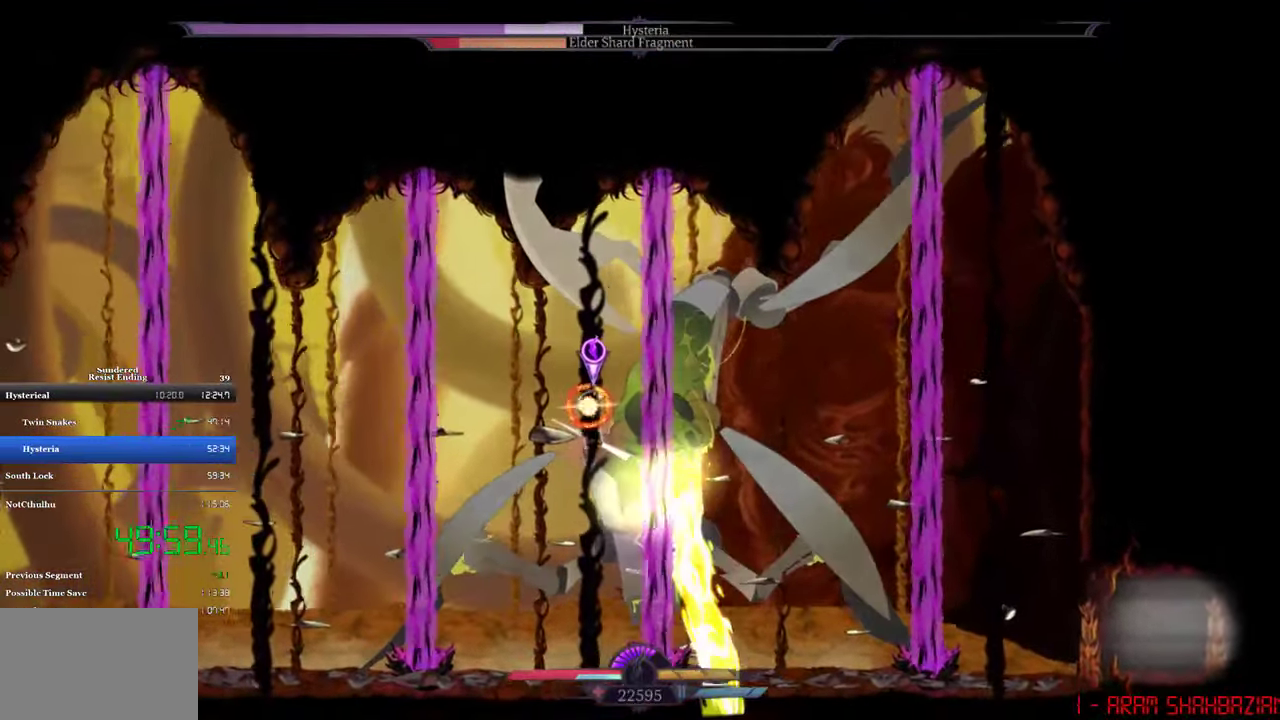
{"buttons": [], "left_stick": "center", "events": [[50, "SQUARE", "up"], [117, "SQUARE", "down"], [183, "SQUARE", "up"], [250, "SQUARE", "down"], [317, "SQUARE", "up"], [383, "SQUARE", "down"], [450, "SQUARE", "up"]]}
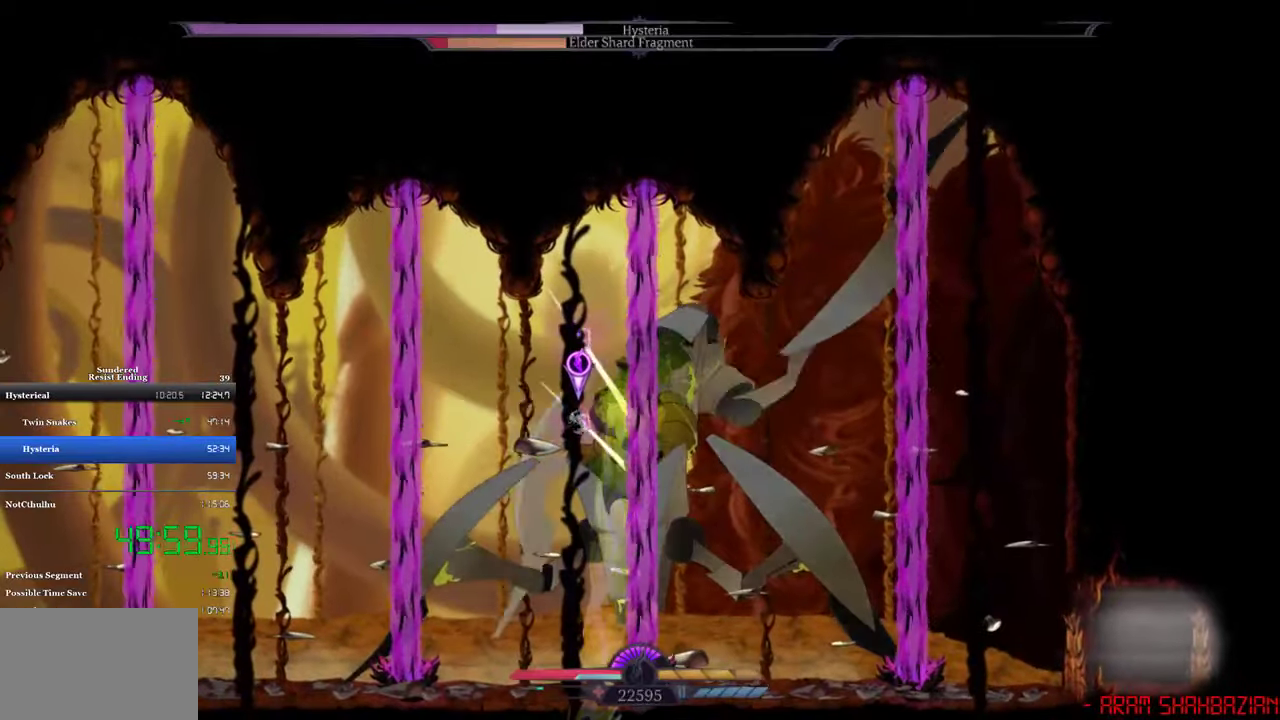
{"buttons": [], "left_stick": "center", "events": [[17, "SQUARE", "down"], [83, "SQUARE", "up"], [150, "SQUARE", "down"], [217, "SQUARE", "up"], [283, "SQUARE", "down"], [350, "SQUARE", "up"]]}
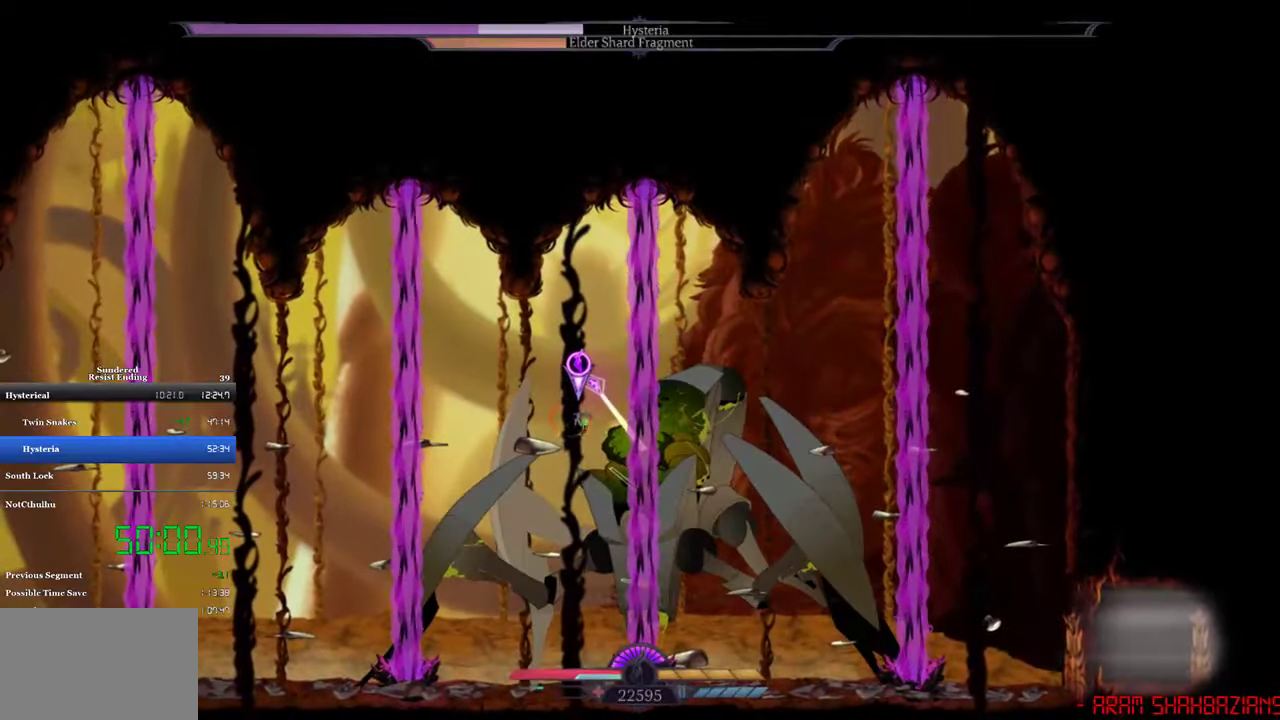
{"buttons": ["DPAD_LEFT"], "left_stick": "center", "events": [[17, "SQUARE", "down"], [83, "SQUARE", "up"], [217, "TRIANGLE", "down"], [250, "DPAD_LEFT", "down"], [317, "TRIANGLE", "up"]]}
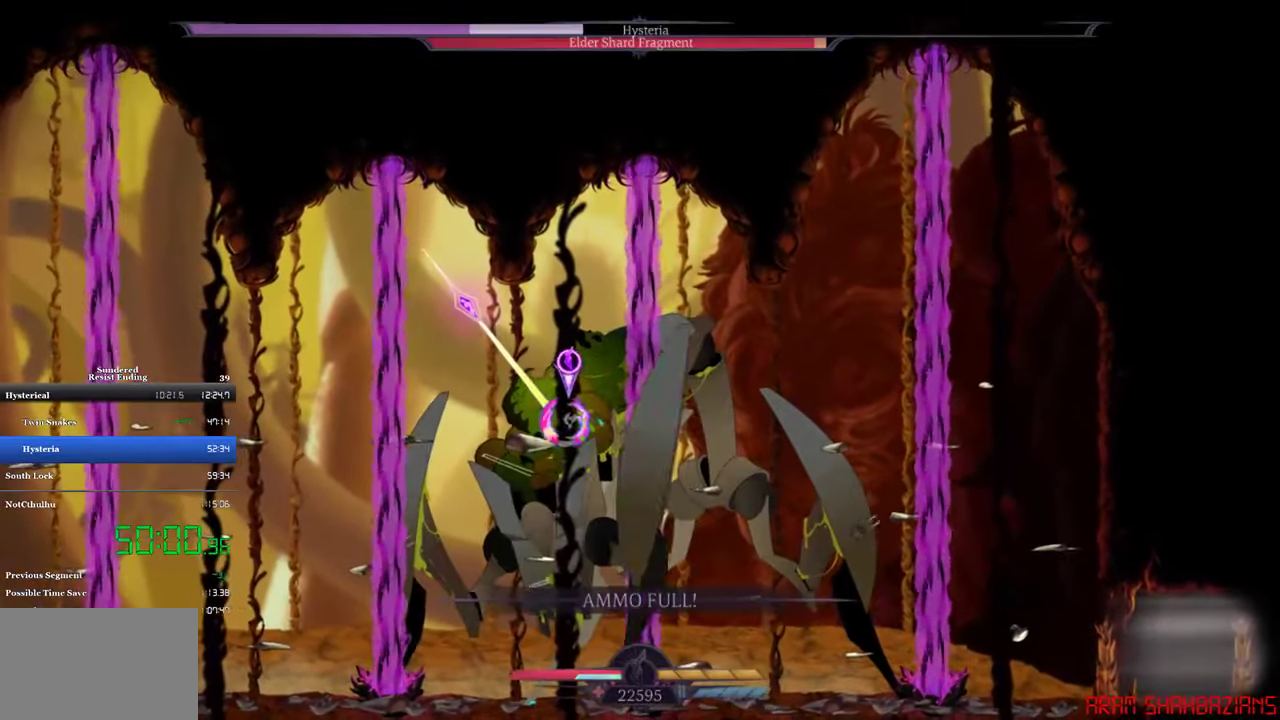
{"buttons": ["DPAD_RIGHT"], "left_stick": "center", "events": [[183, "DPAD_LEFT", "up"], [217, "DPAD_RIGHT", "down"]]}
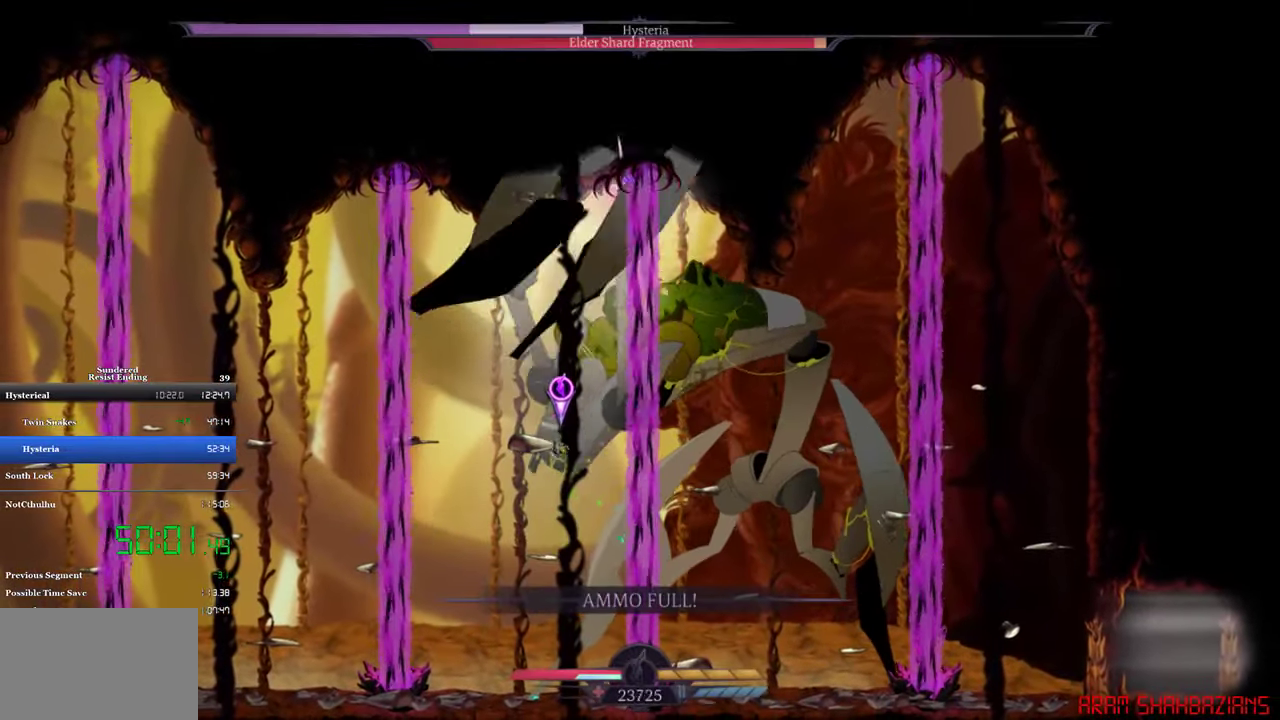
{"buttons": [], "left_stick": "center", "events": [[383, "DPAD_RIGHT", "up"]]}
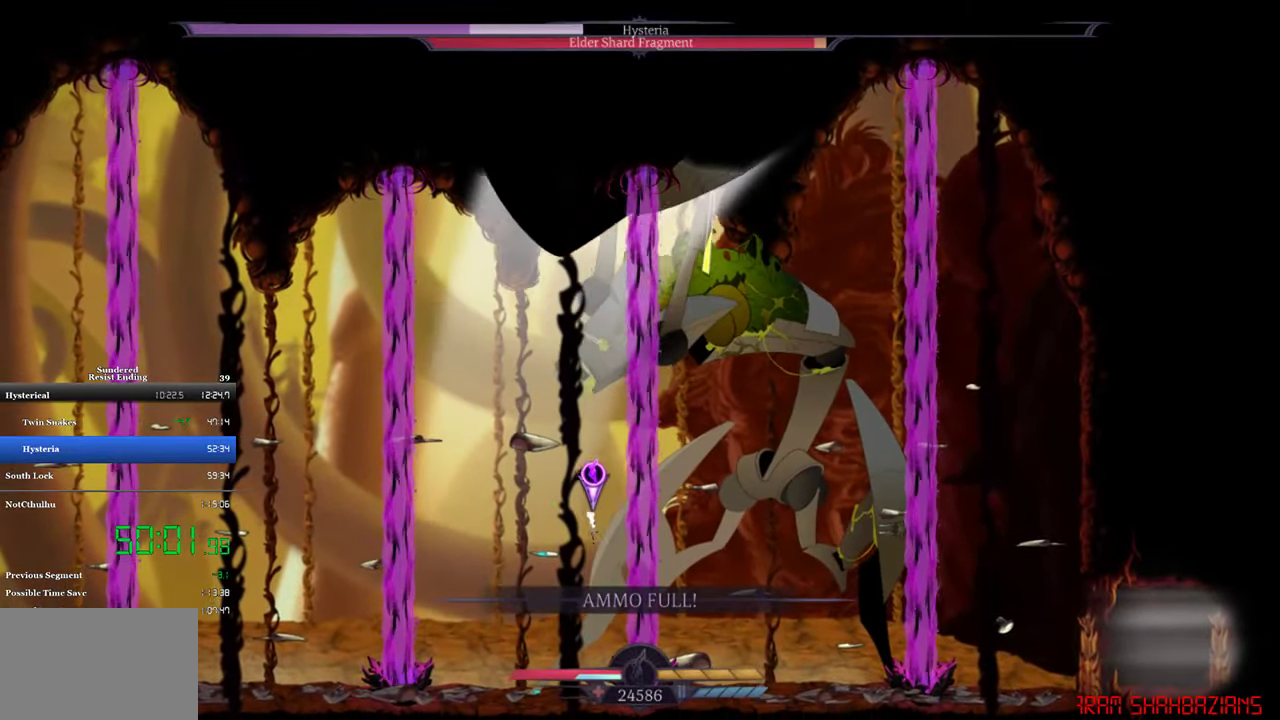
{"buttons": [], "left_stick": "center", "events": [[183, "DPAD_RIGHT", "down"], [383, "DPAD_RIGHT", "up"]]}
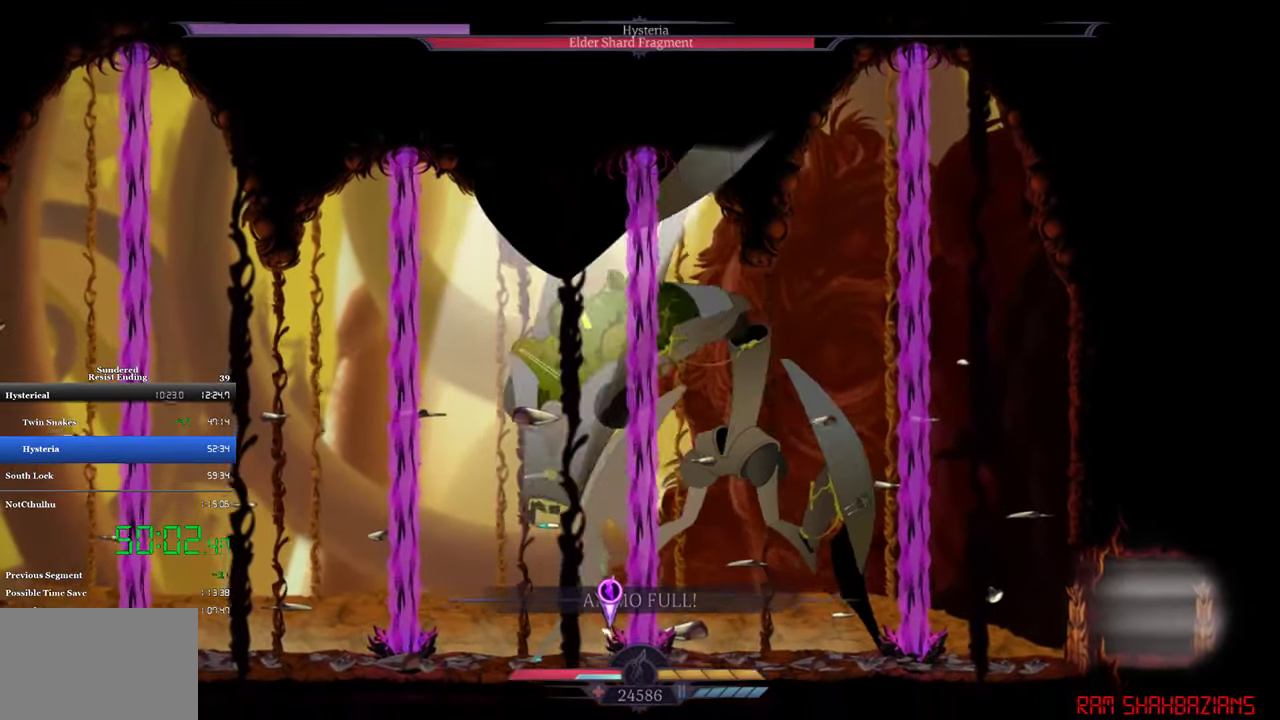
{"buttons": ["DPAD_LEFT"], "left_stick": "center", "events": [[250, "DPAD_LEFT", "down"]]}
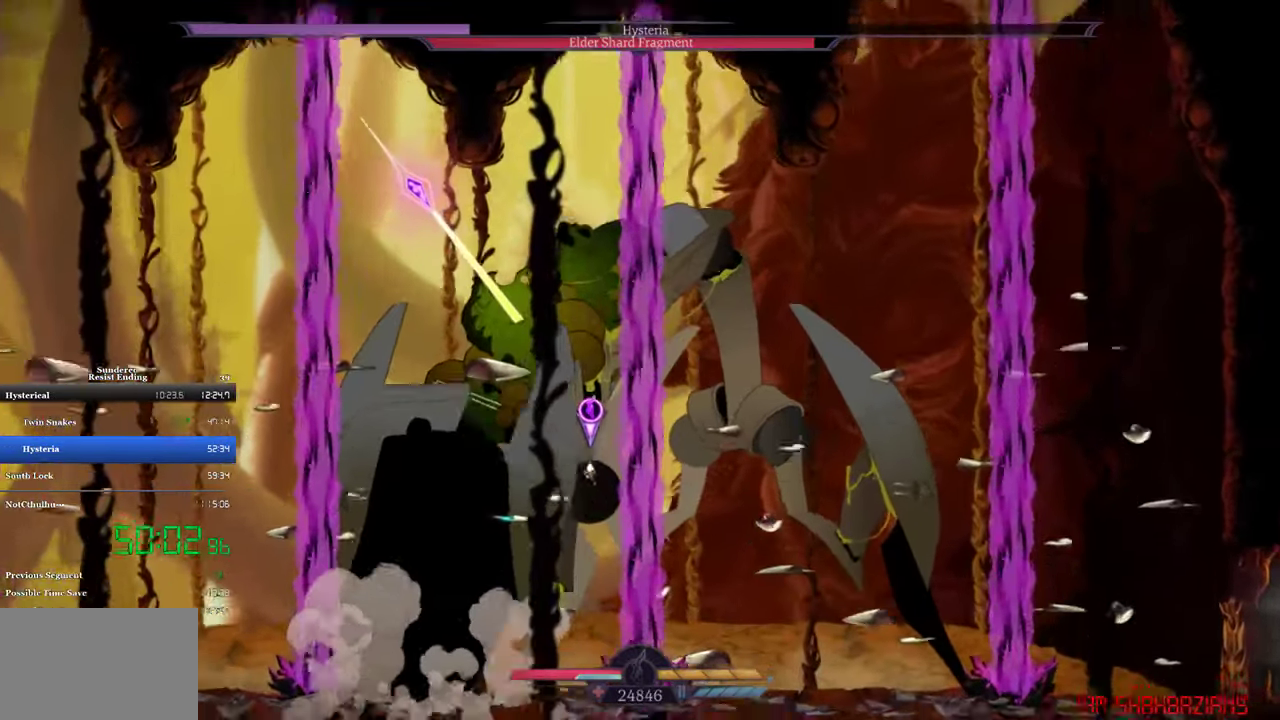
{"buttons": ["DPAD_LEFT"], "left_stick": "center", "events": []}
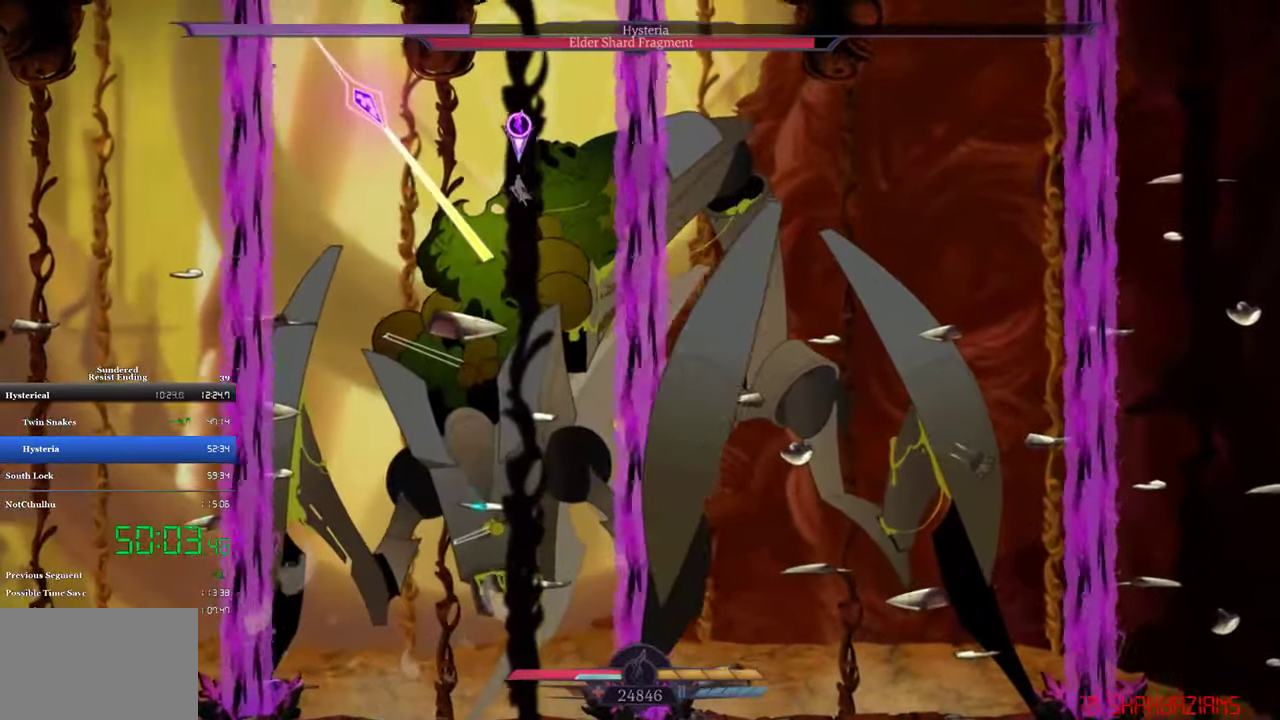
{"buttons": ["DPAD_LEFT"], "left_stick": "center", "events": [[150, "CROSS", "down"], [250, "CROSS", "up"]]}
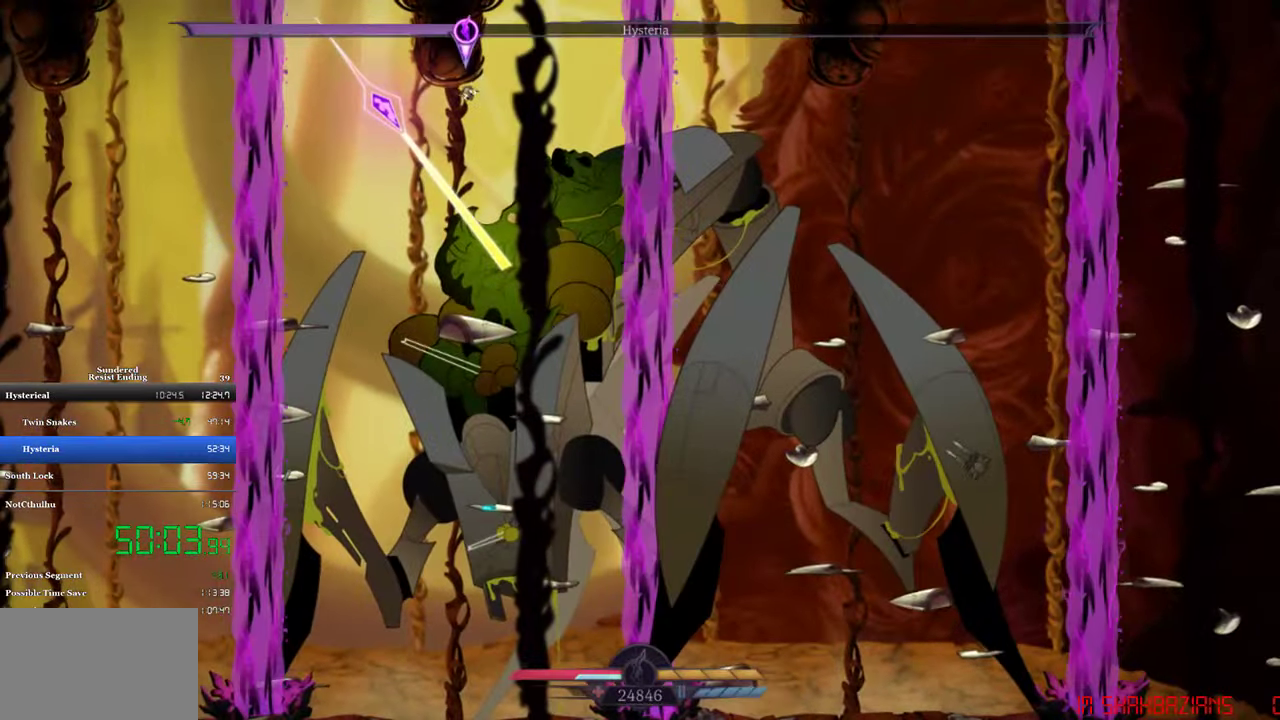
{"buttons": [], "left_stick": "center", "events": [[217, "SQUARE", "down"], [283, "DPAD_LEFT", "up"], [383, "SQUARE", "up"]]}
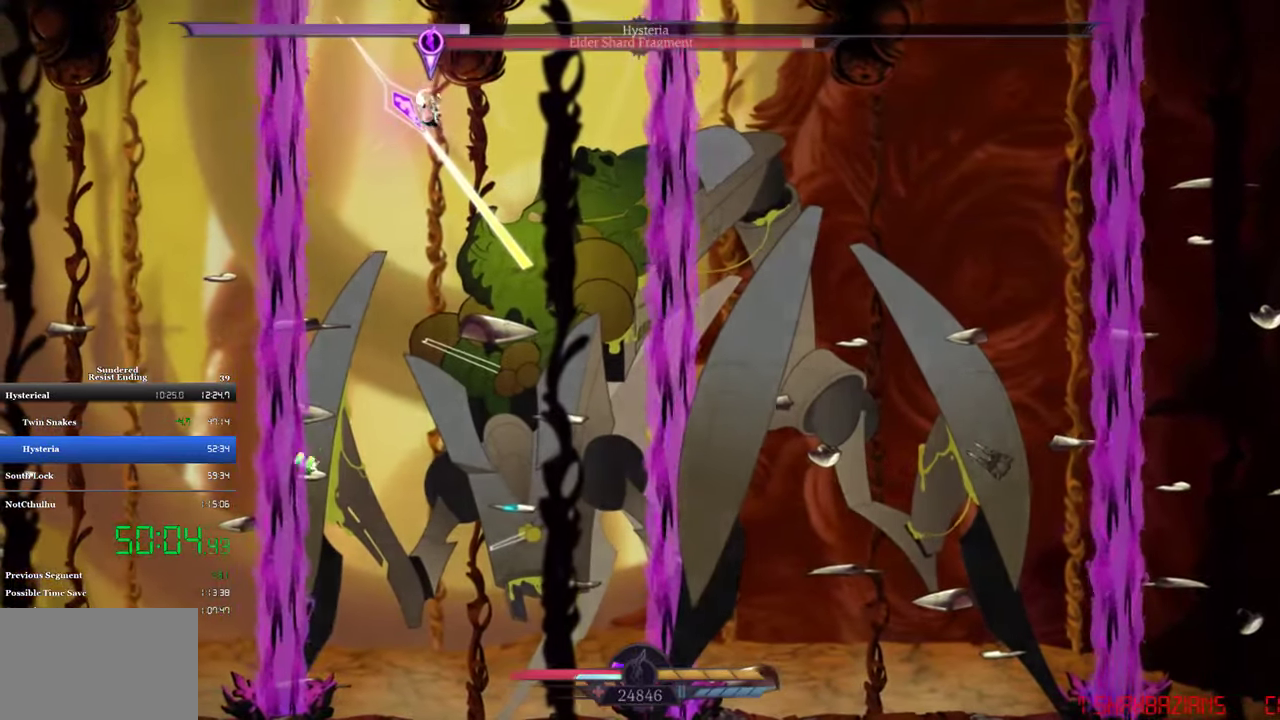
{"buttons": ["SQUARE"], "left_stick": "center", "events": [[50, "SQUARE", "down"], [117, "SQUARE", "up"], [184, "SQUARE", "down"], [250, "SQUARE", "up"], [317, "SQUARE", "down"], [384, "SQUARE", "up"], [450, "SQUARE", "down"]]}
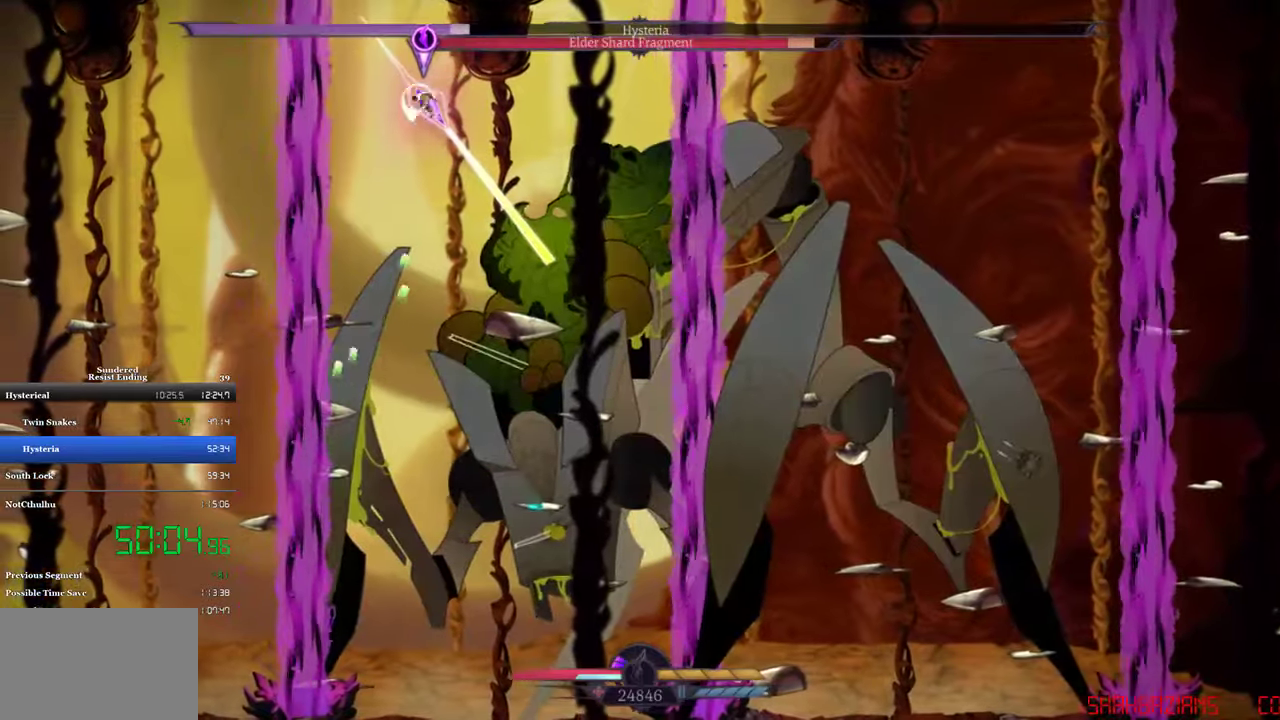
{"buttons": ["CROSS", "SQUARE"], "left_stick": "center", "events": [[17, "SQUARE", "up"], [84, "SQUARE", "down"], [150, "SQUARE", "up"], [217, "SQUARE", "down"], [284, "SQUARE", "up"], [350, "SQUARE", "down"], [417, "SQUARE", "up"], [450, "CROSS", "down"], [484, "SQUARE", "down"]]}
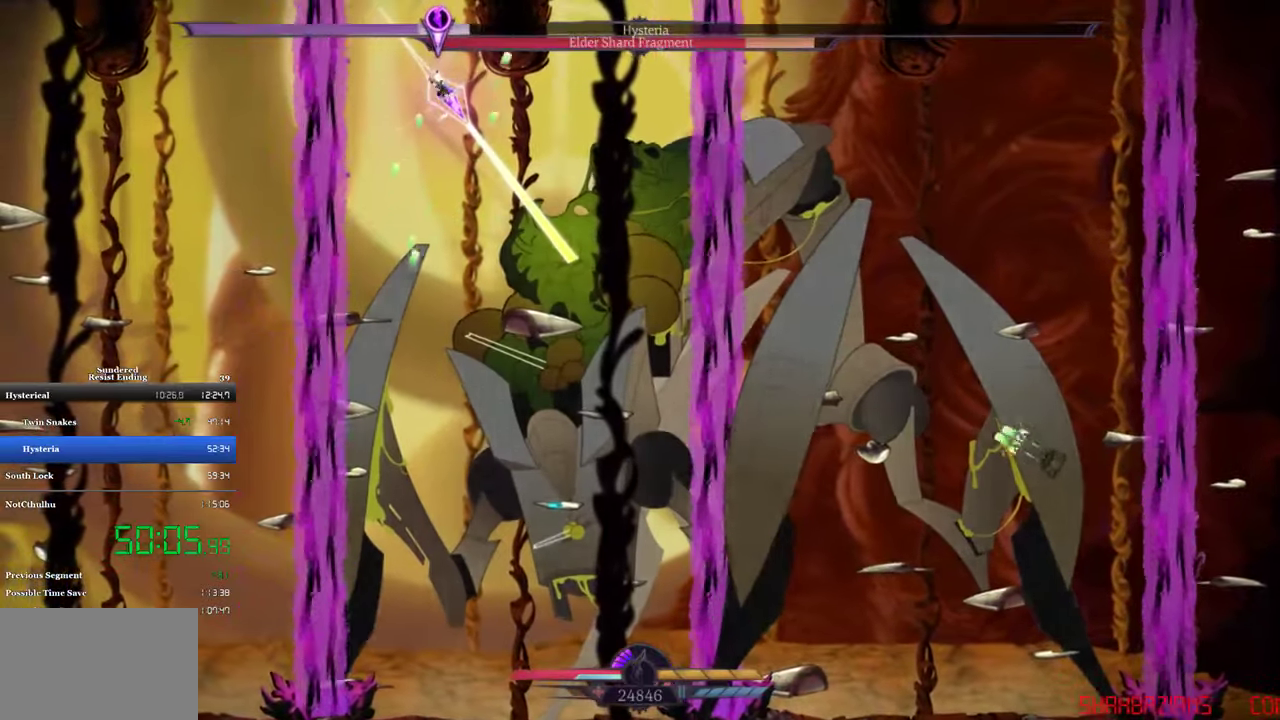
{"buttons": ["SQUARE"], "left_stick": "center", "events": [[17, "CROSS", "up"], [284, "SQUARE", "up"], [350, "SQUARE", "down"]]}
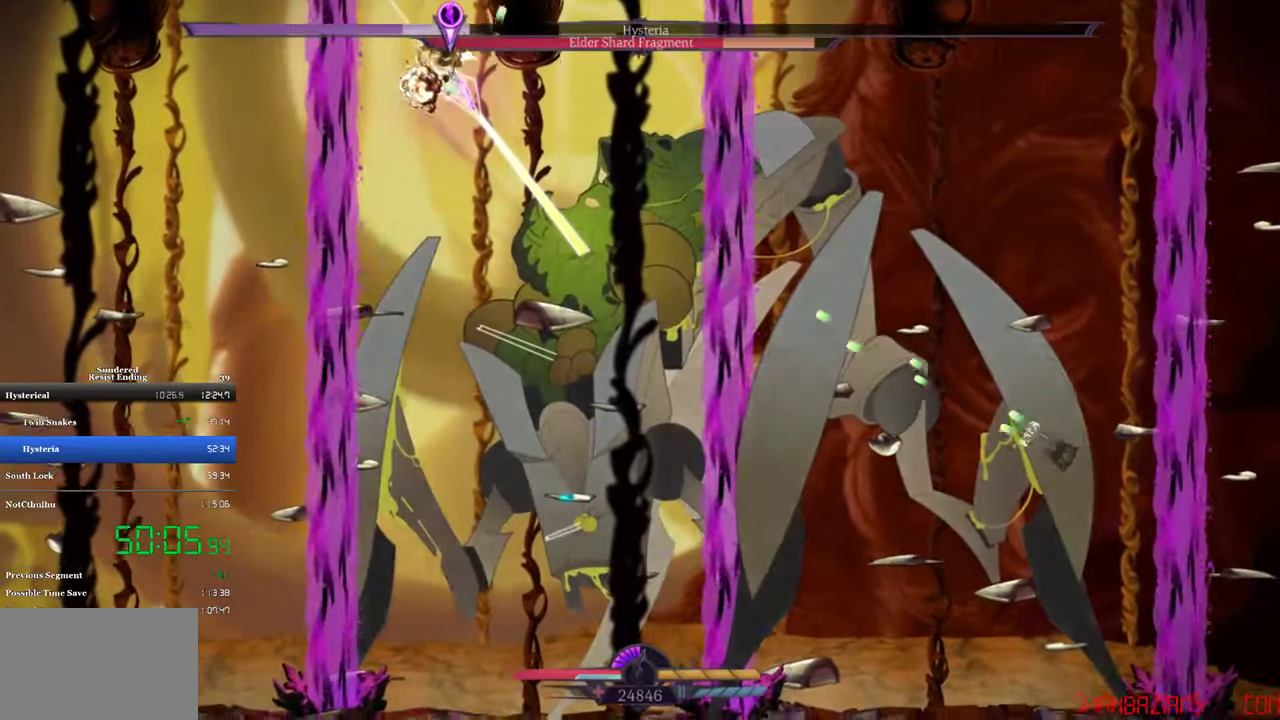
{"buttons": [], "left_stick": "center", "events": [[350, "SQUARE", "up"]]}
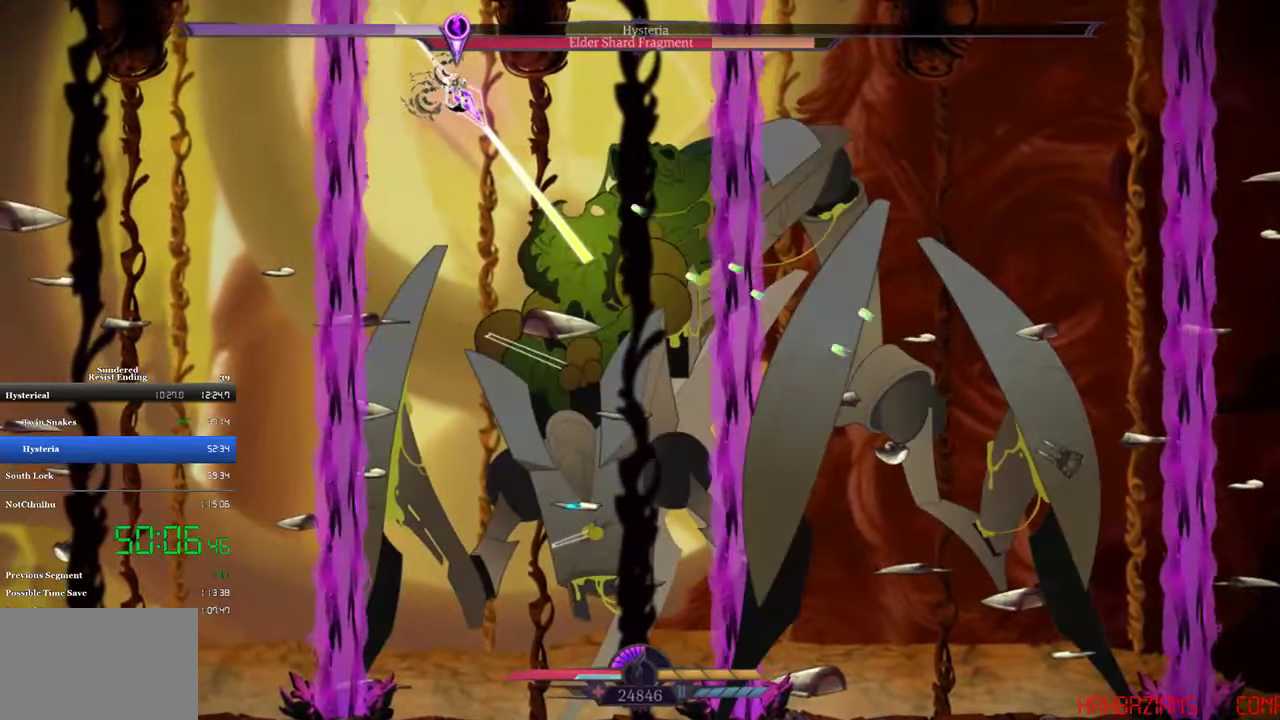
{"buttons": [], "left_stick": "center", "events": [[17, "SQUARE", "down"], [84, "SQUARE", "up"], [150, "SQUARE", "down"], [217, "SQUARE", "up"], [384, "SQUARE", "down"], [450, "SQUARE", "up"]]}
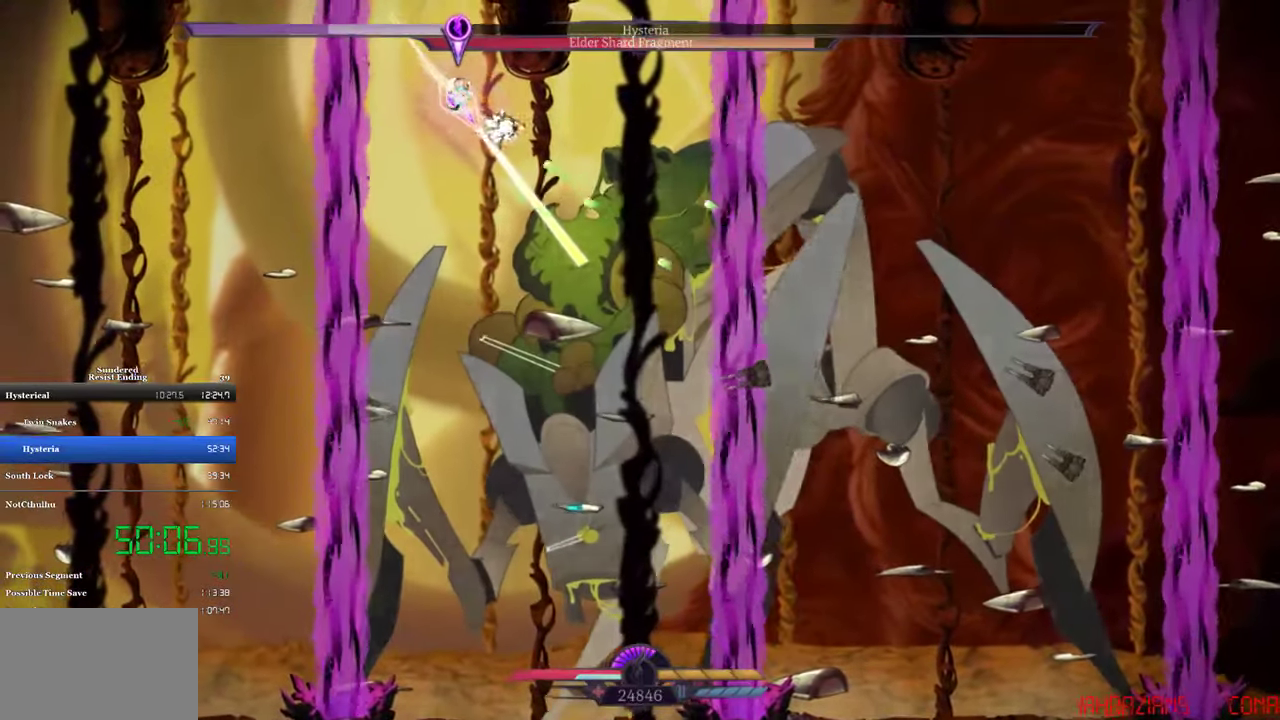
{"buttons": ["SQUARE", "DPAD_LEFT"], "left_stick": "center", "events": [[17, "SQUARE", "down"], [84, "SQUARE", "up"], [150, "SQUARE", "down"], [284, "DPAD_LEFT", "down"], [384, "SQUARE", "up"], [450, "SQUARE", "down"]]}